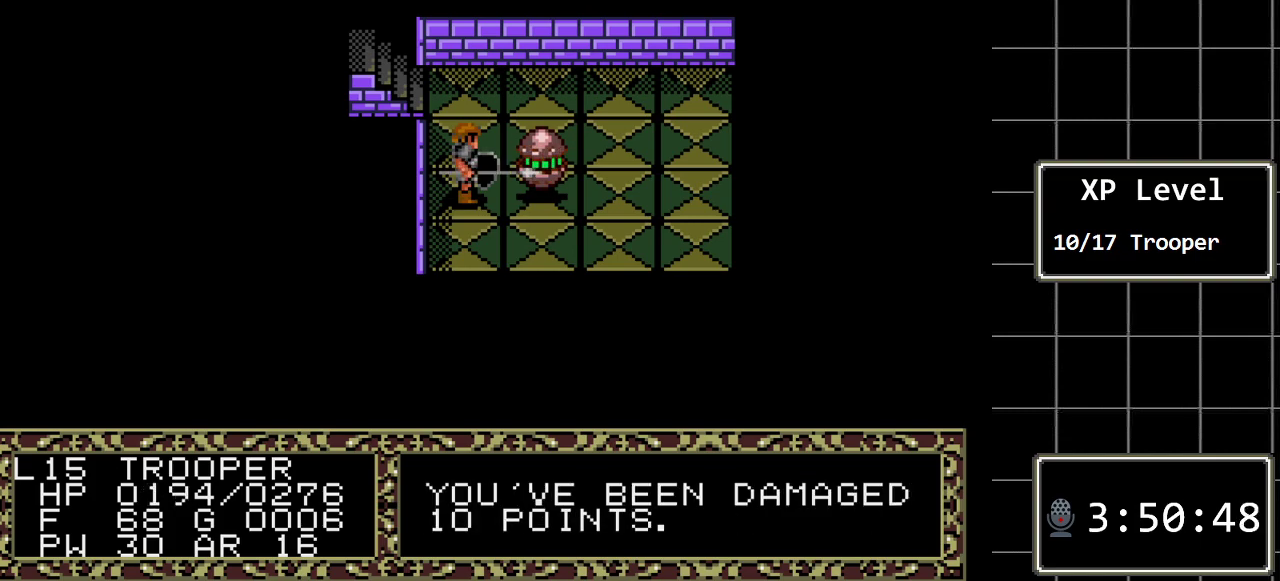
Gameplay with a controller (Xbox layout); each line is a JSON object with the inputs held at the frame after it. "events" lists button and stick changes between this image and that frame as [ms after this image, input, new state], when the widget could be followed in between. Not read: L1 L2 L3 R1 R2 R3.
{"buttons": [], "events": [[117, "DPAD_RIGHT", "down"], [317, "DPAD_RIGHT", "up"]]}
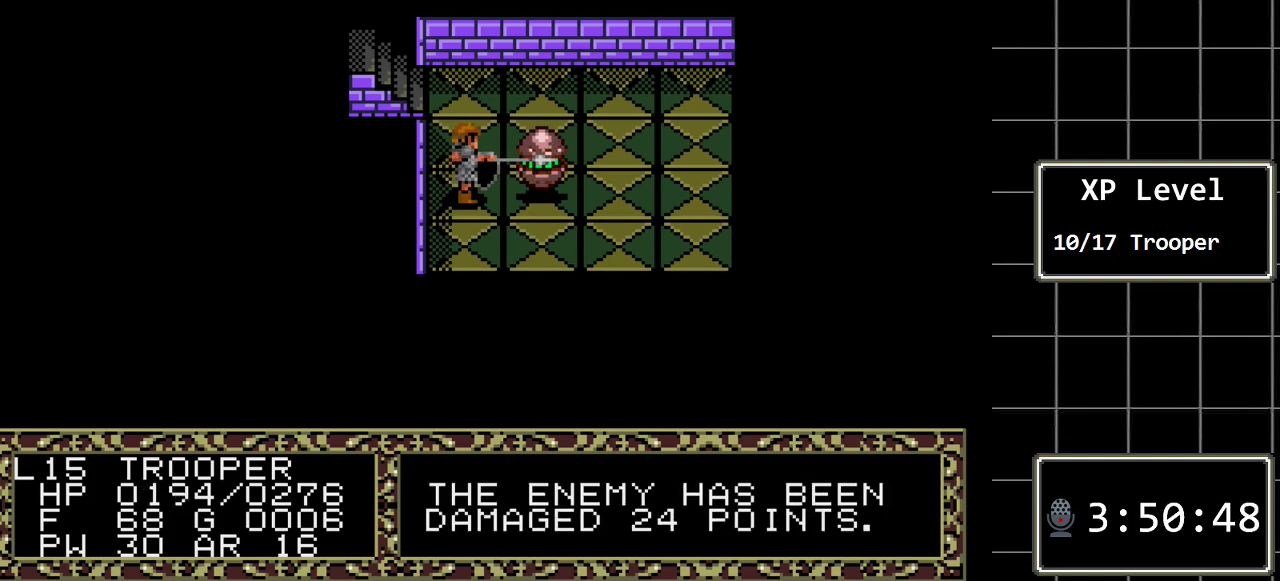
{"buttons": [], "events": []}
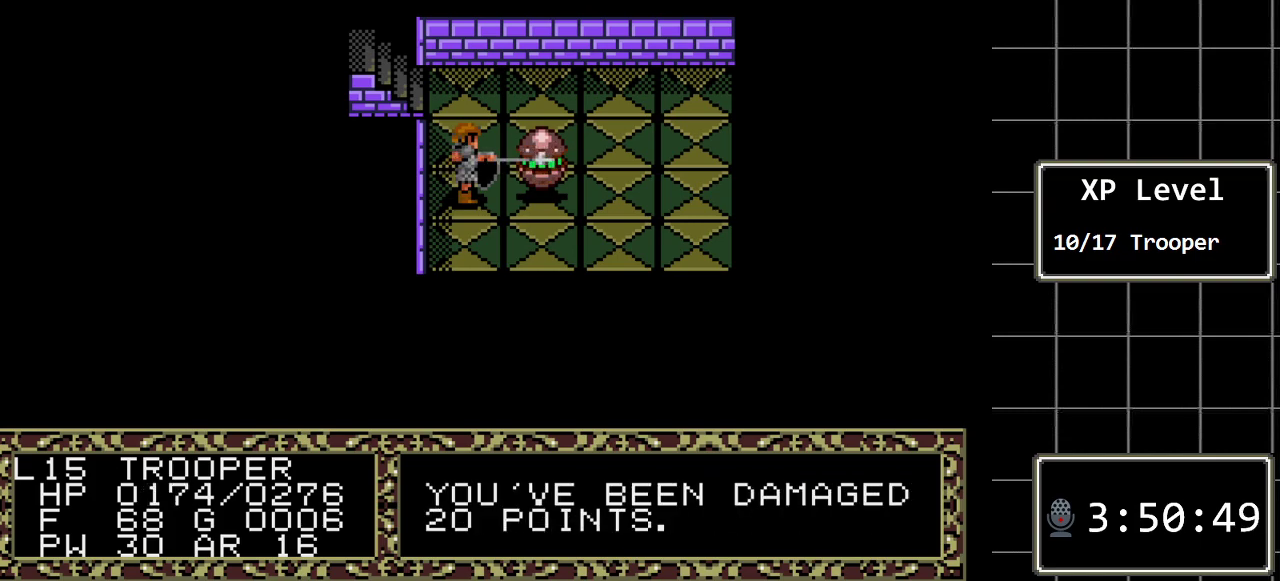
{"buttons": ["DPAD_RIGHT"], "events": [[467, "DPAD_RIGHT", "down"]]}
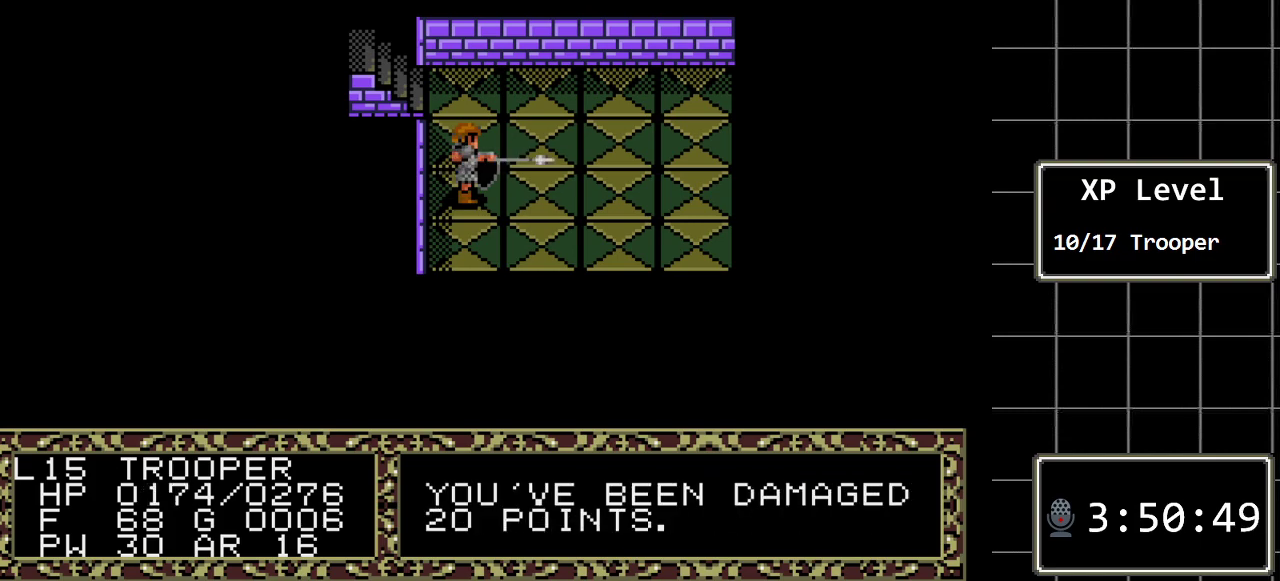
{"buttons": [], "events": [[167, "DPAD_RIGHT", "up"]]}
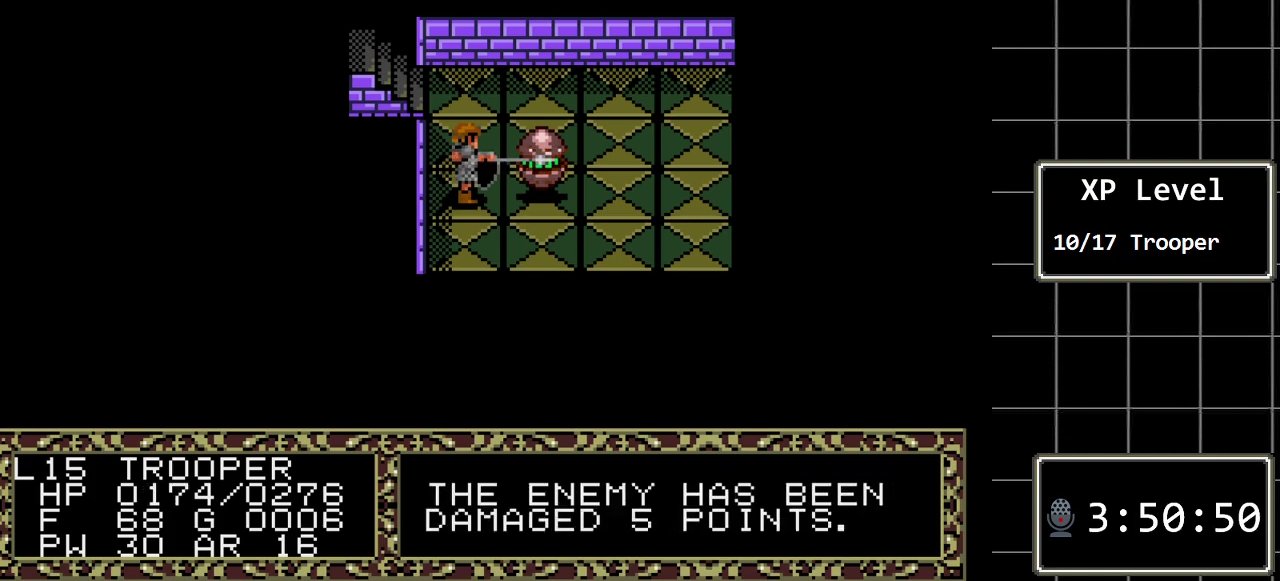
{"buttons": [], "events": []}
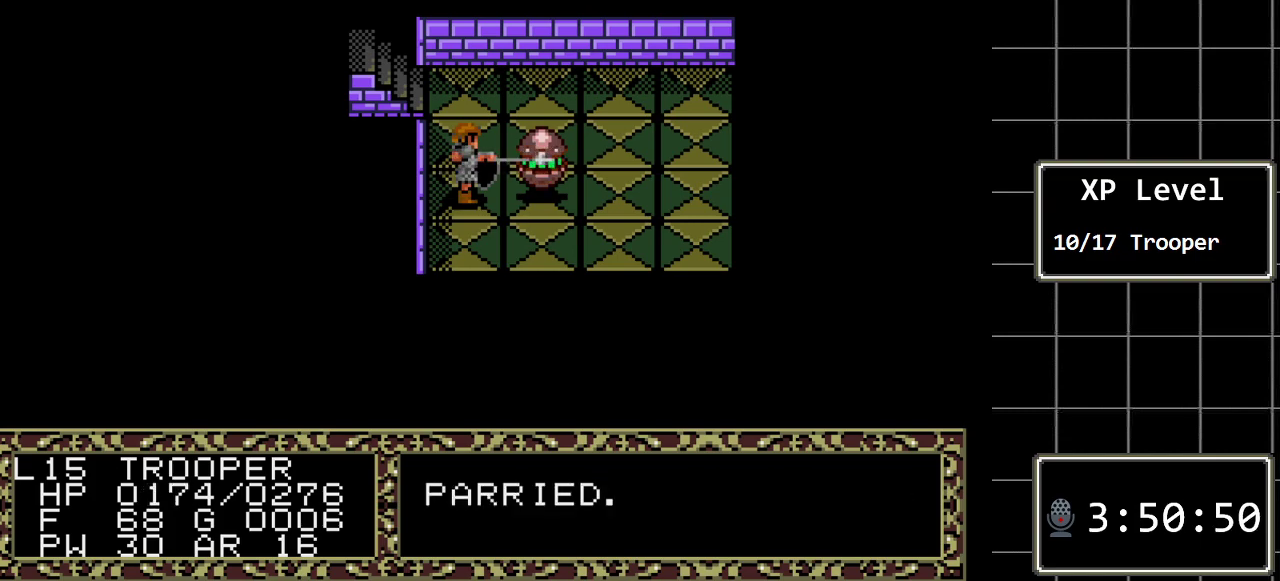
{"buttons": [], "events": []}
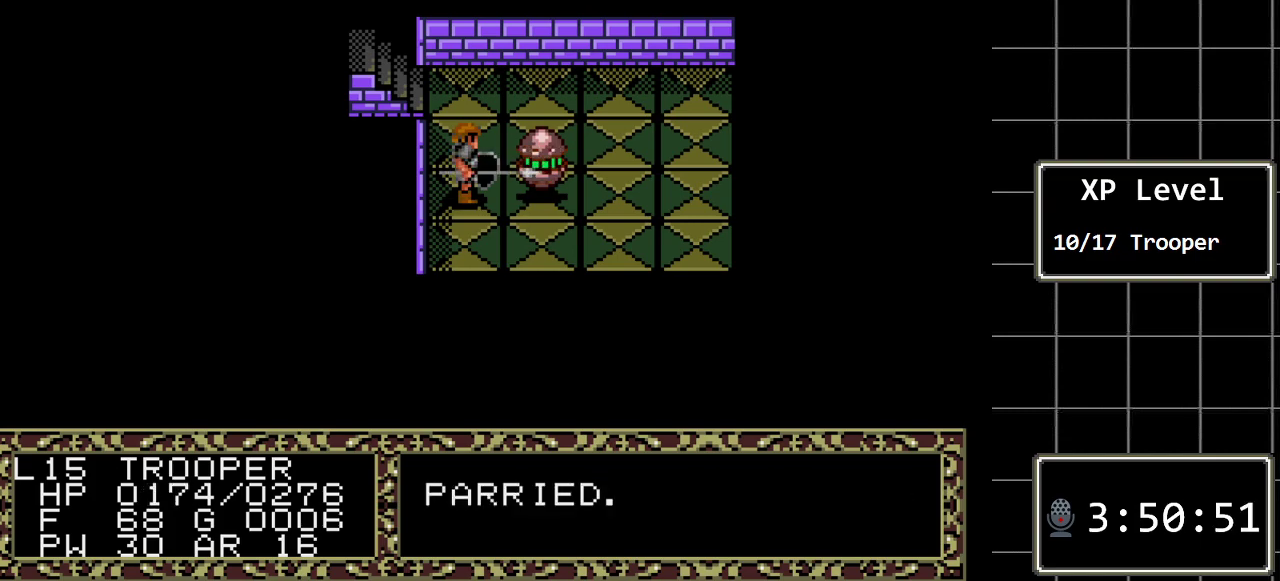
{"buttons": [], "events": [[67, "DPAD_RIGHT", "down"], [267, "DPAD_RIGHT", "up"]]}
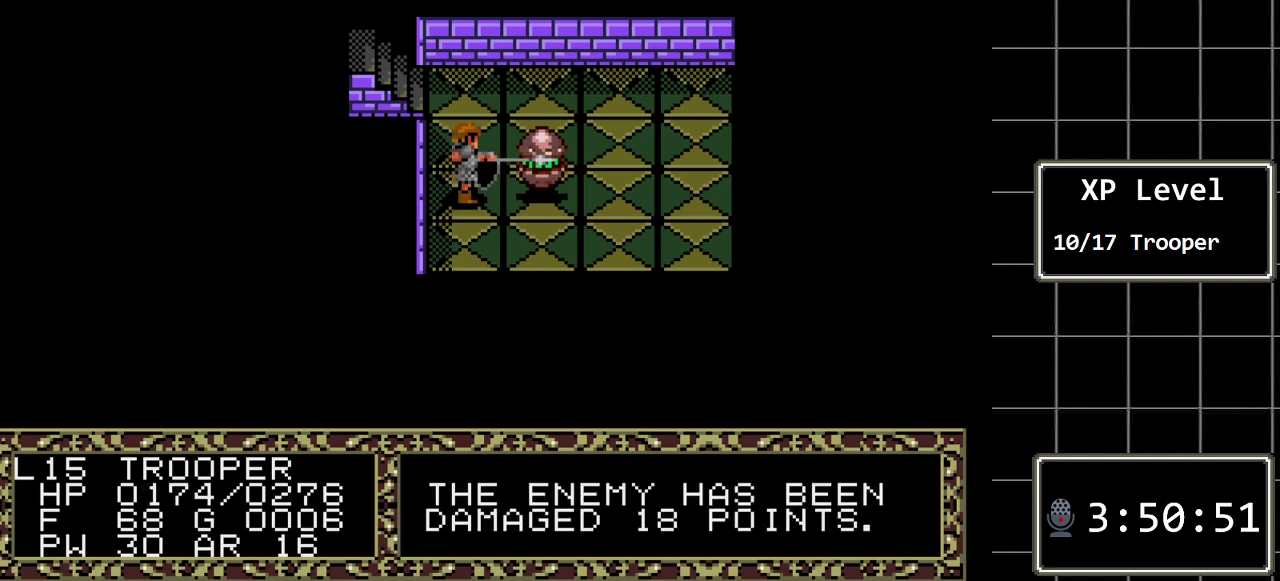
{"buttons": [], "events": []}
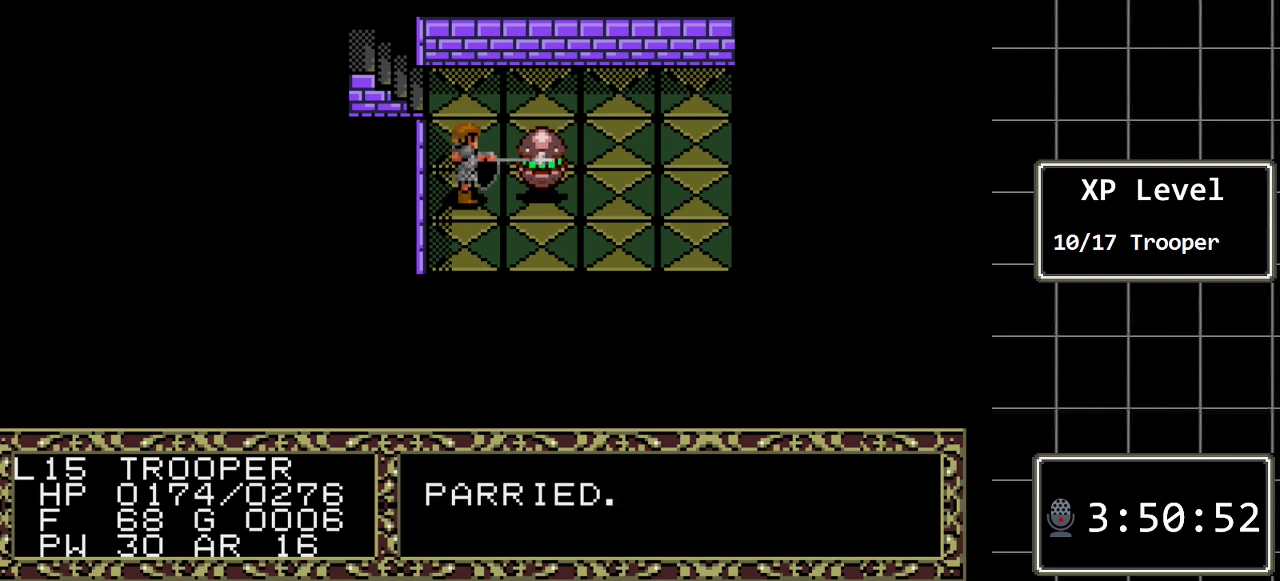
{"buttons": ["DPAD_RIGHT"], "events": [[483, "DPAD_RIGHT", "down"]]}
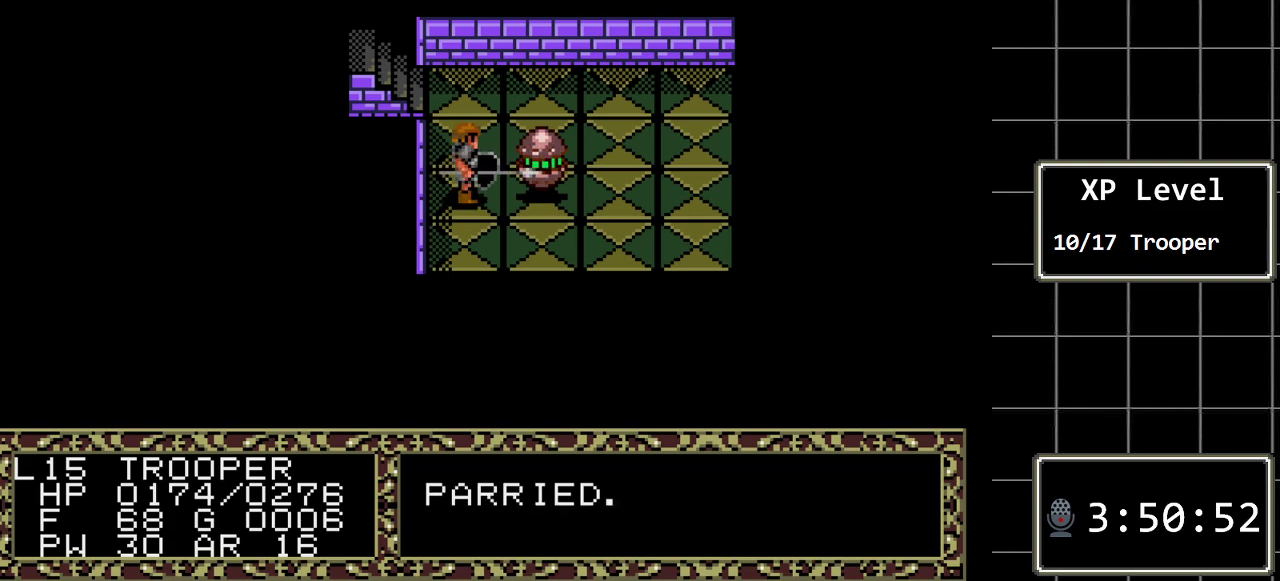
{"buttons": [], "events": [[200, "DPAD_RIGHT", "up"]]}
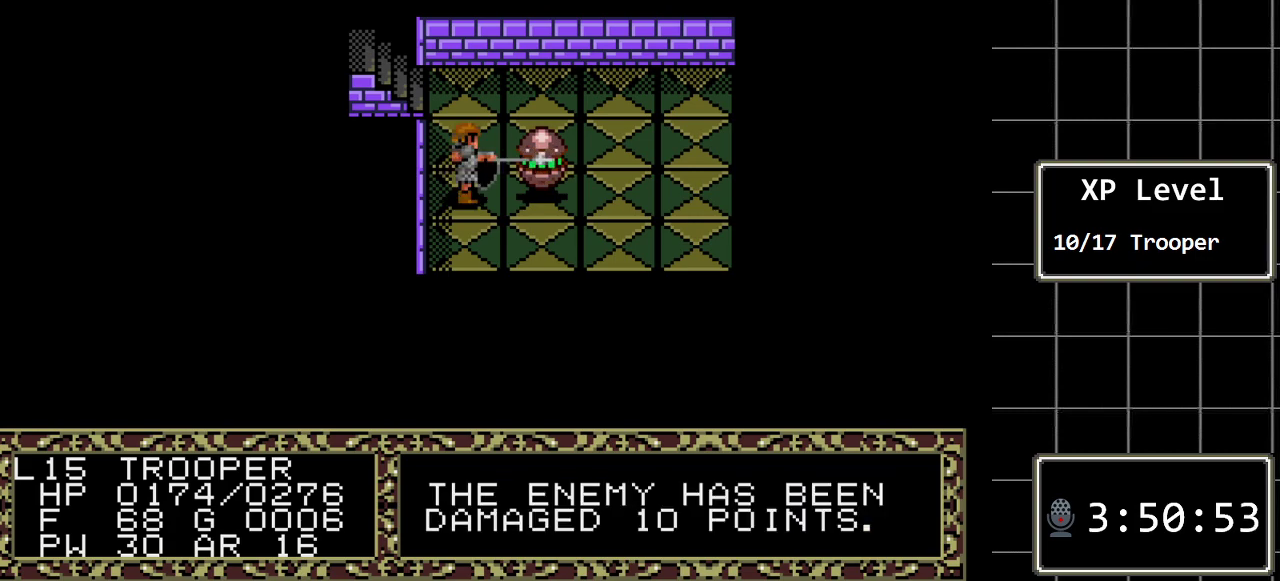
{"buttons": [], "events": []}
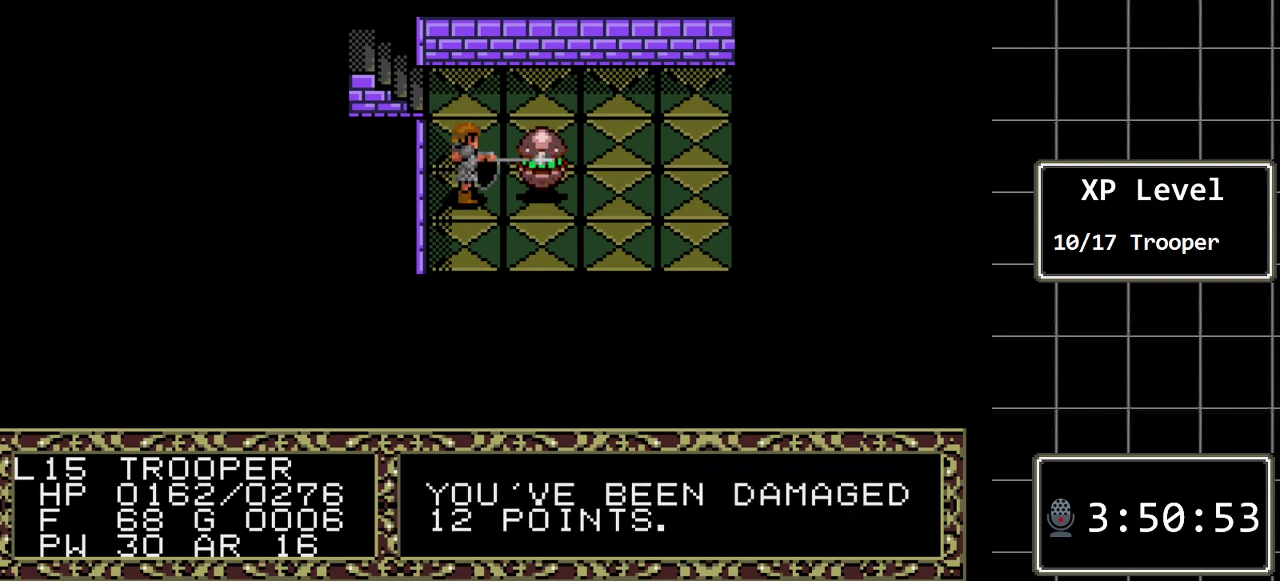
{"buttons": ["DPAD_RIGHT"], "events": [[483, "DPAD_RIGHT", "down"]]}
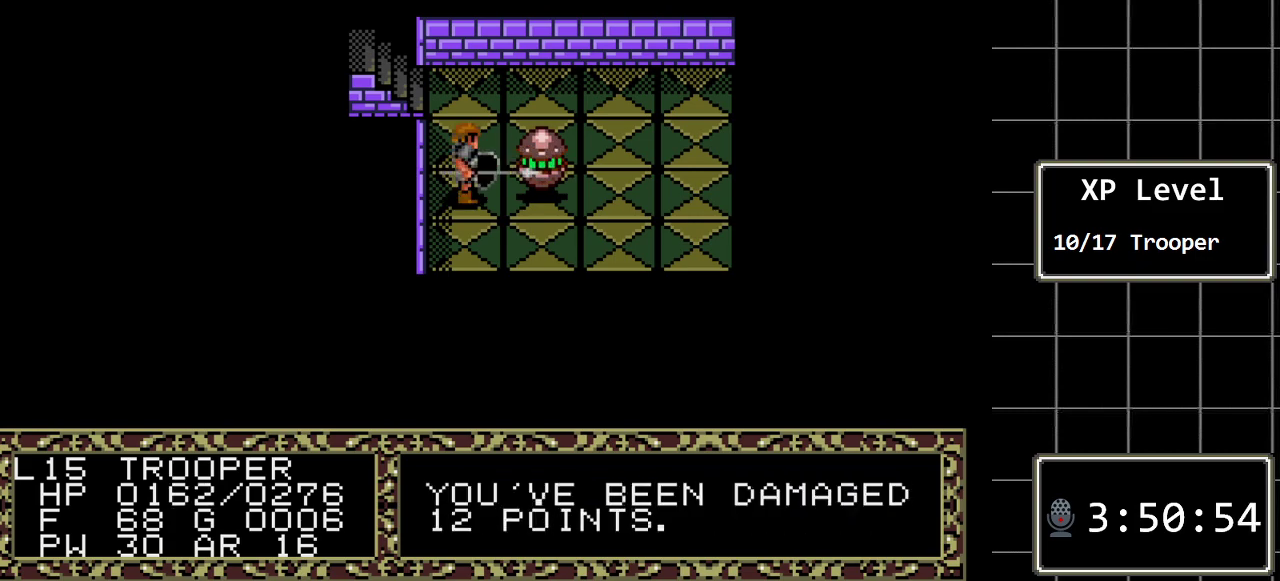
{"buttons": [], "events": [[167, "DPAD_RIGHT", "up"]]}
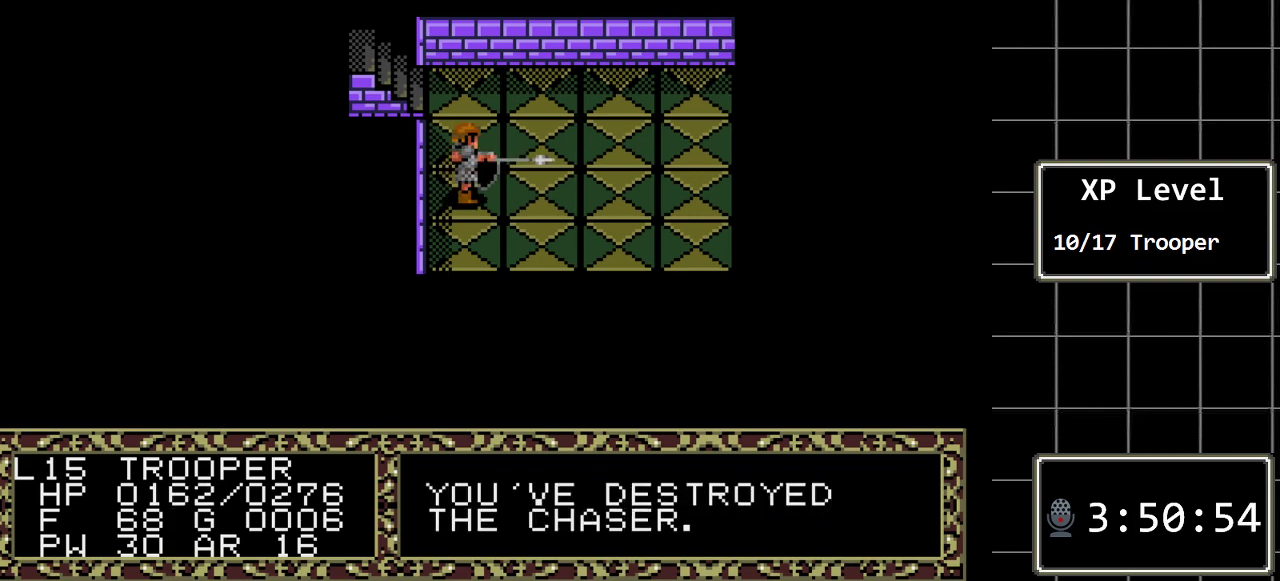
{"buttons": ["DPAD_DOWN"], "events": [[350, "DPAD_DOWN", "down"]]}
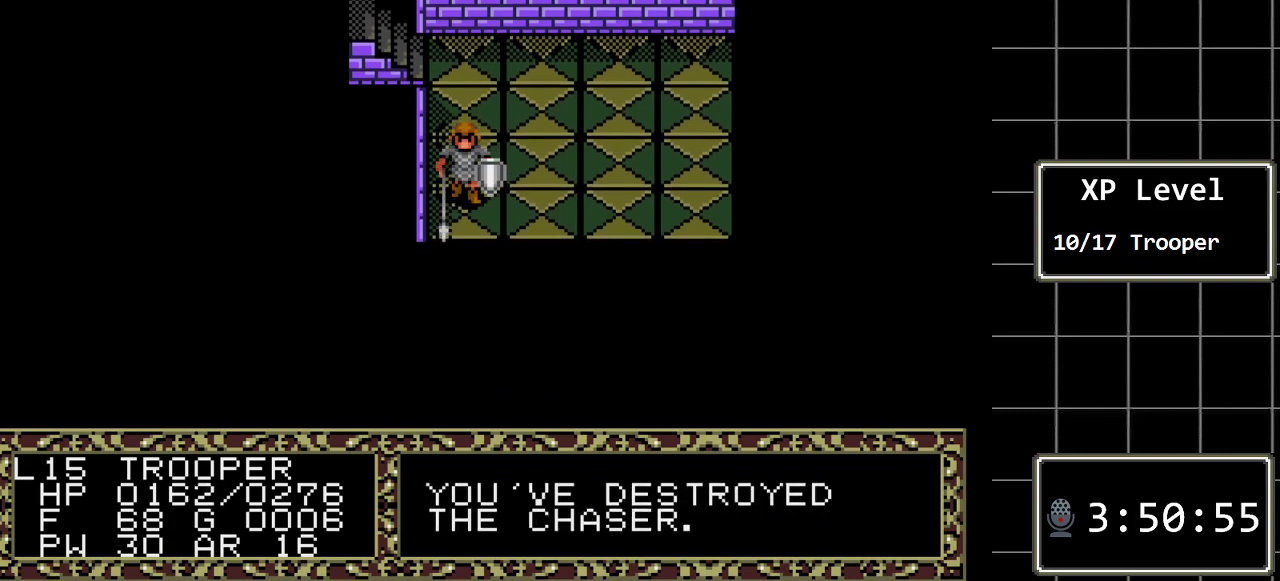
{"buttons": ["DPAD_RIGHT"], "events": [[67, "DPAD_DOWN", "up"], [200, "DPAD_RIGHT", "down"]]}
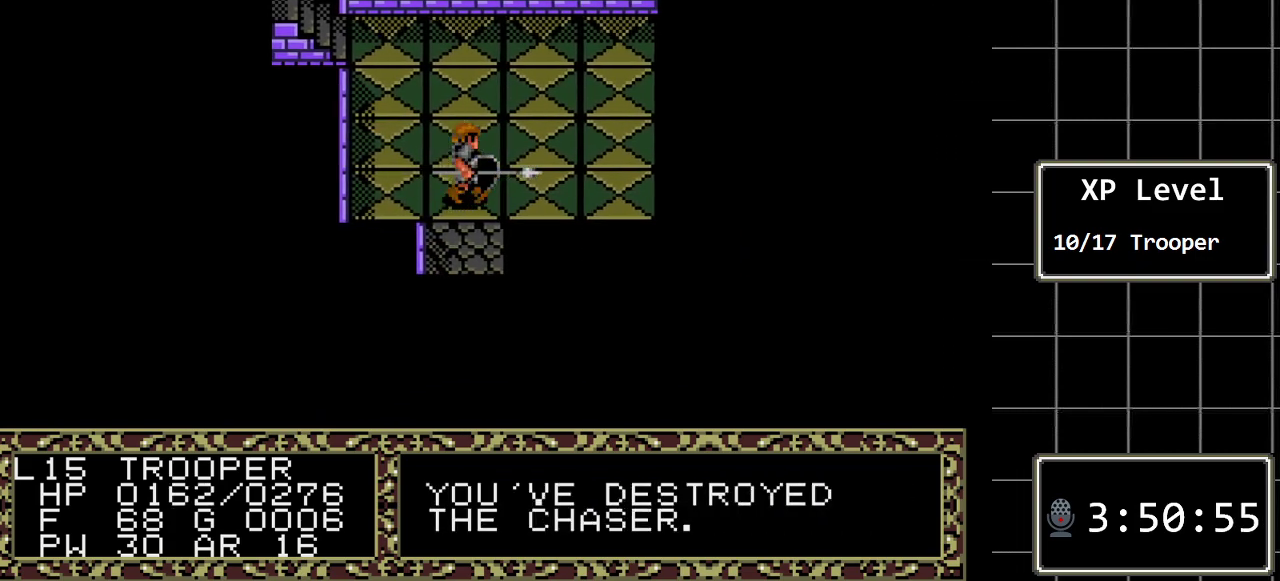
{"buttons": ["DPAD_RIGHT"], "events": []}
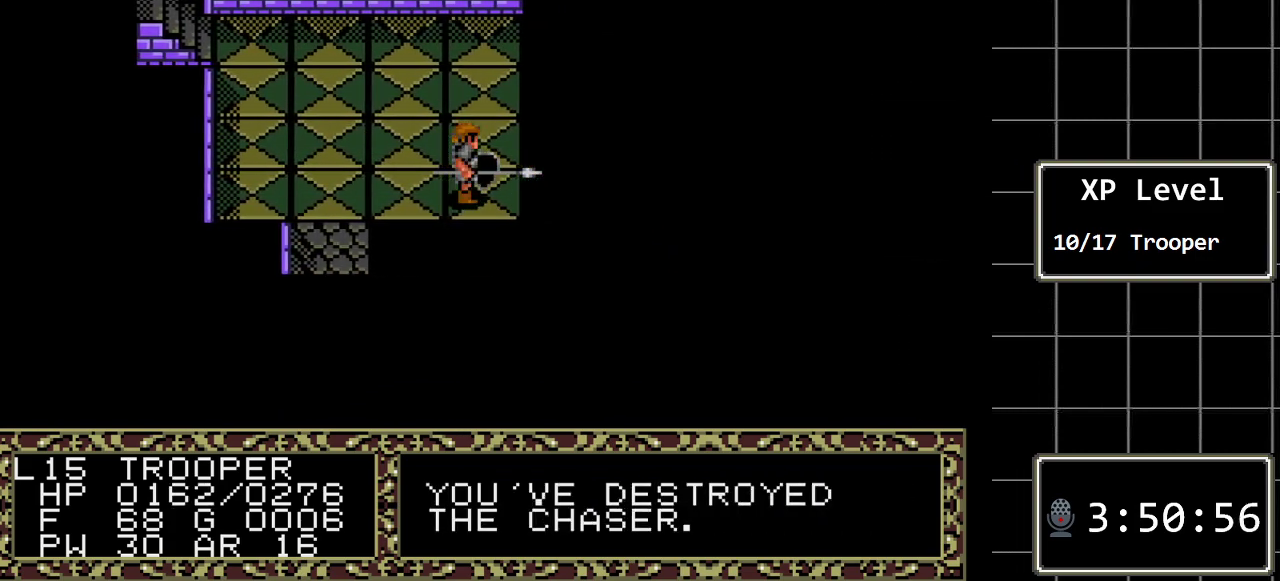
{"buttons": ["DPAD_UP"], "events": [[100, "DPAD_RIGHT", "up"], [100, "DPAD_UP", "down"]]}
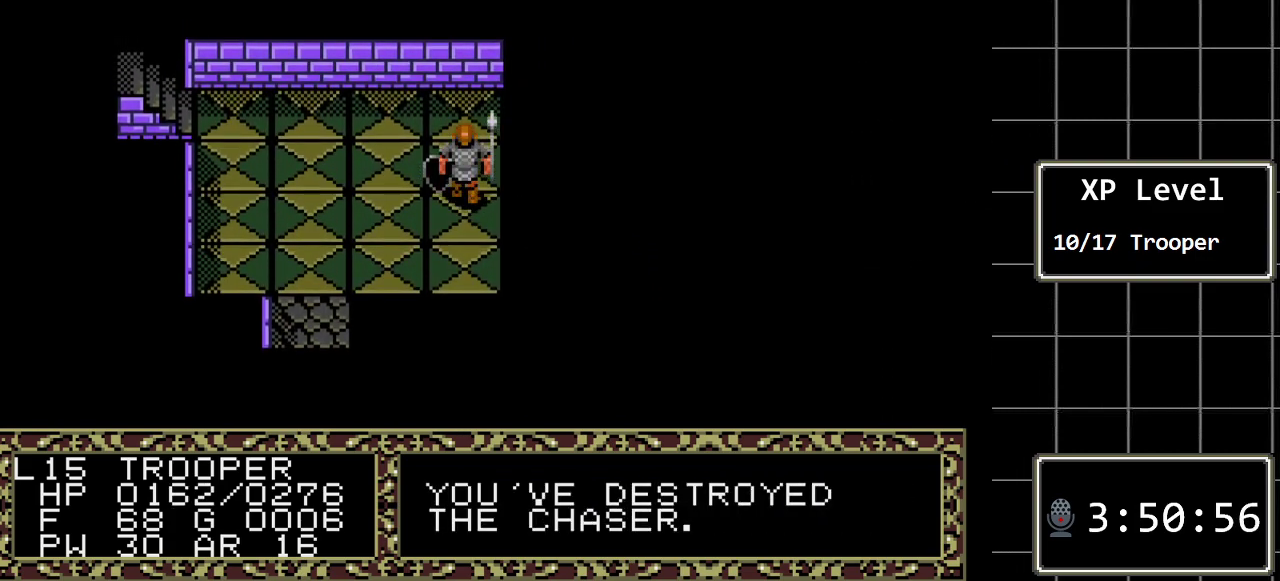
{"buttons": [], "events": [[450, "DPAD_UP", "up"]]}
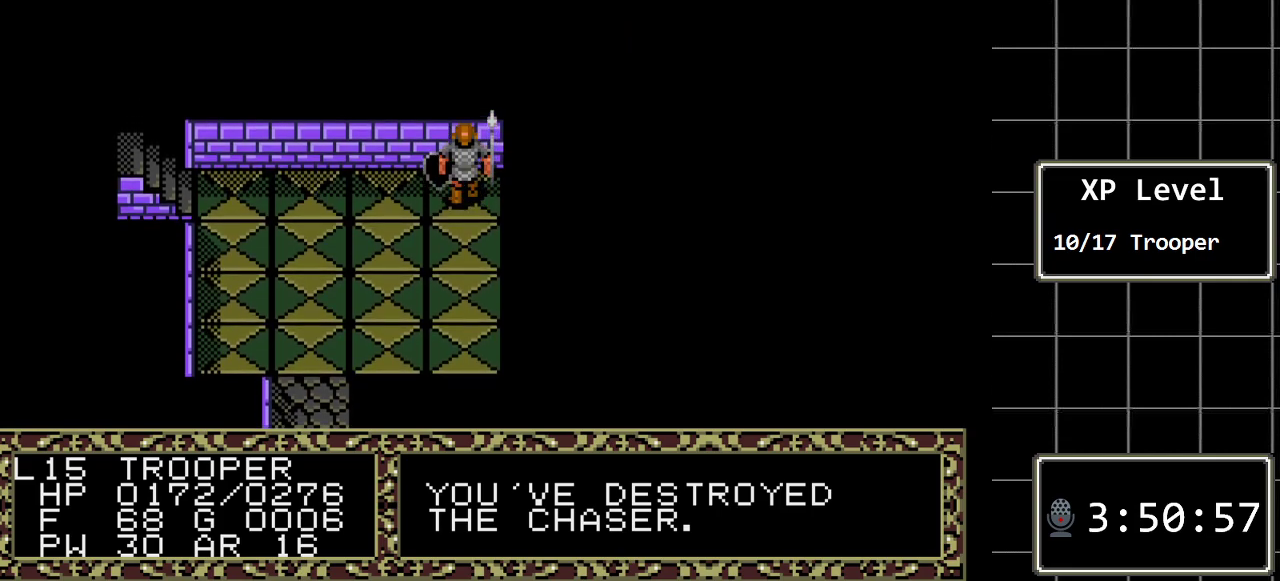
{"buttons": ["DPAD_DOWN"], "events": [[50, "DPAD_DOWN", "down"]]}
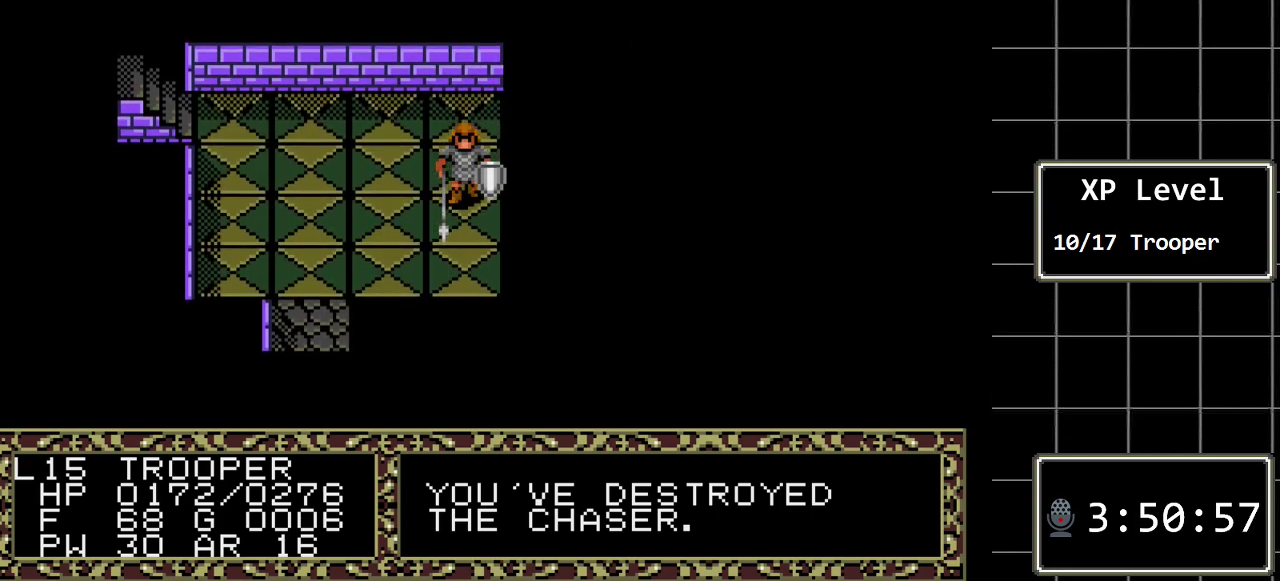
{"buttons": ["DPAD_LEFT"], "events": [[383, "DPAD_DOWN", "up"], [417, "DPAD_LEFT", "down"]]}
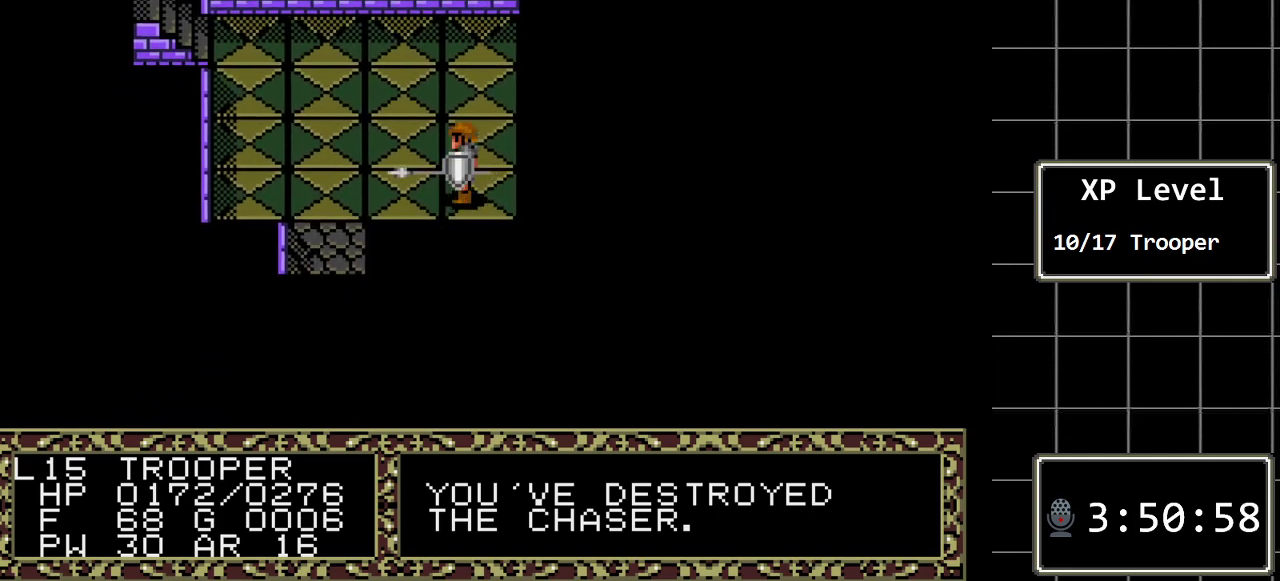
{"buttons": ["DPAD_LEFT"], "events": []}
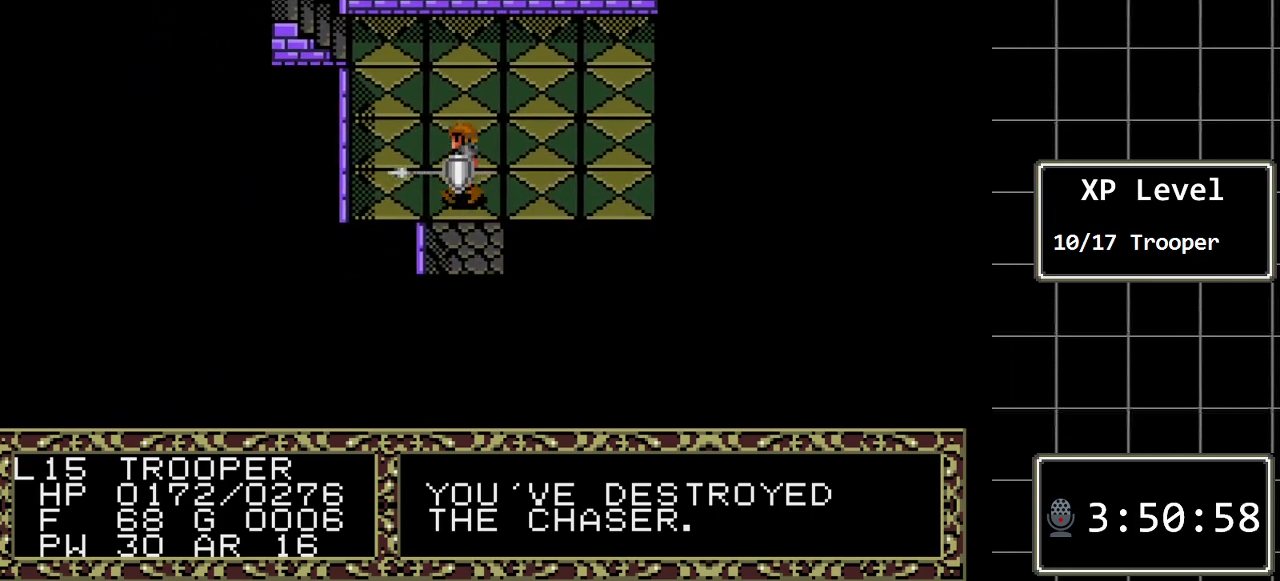
{"buttons": ["DPAD_RIGHT"], "events": [[283, "DPAD_LEFT", "up"], [433, "DPAD_RIGHT", "down"]]}
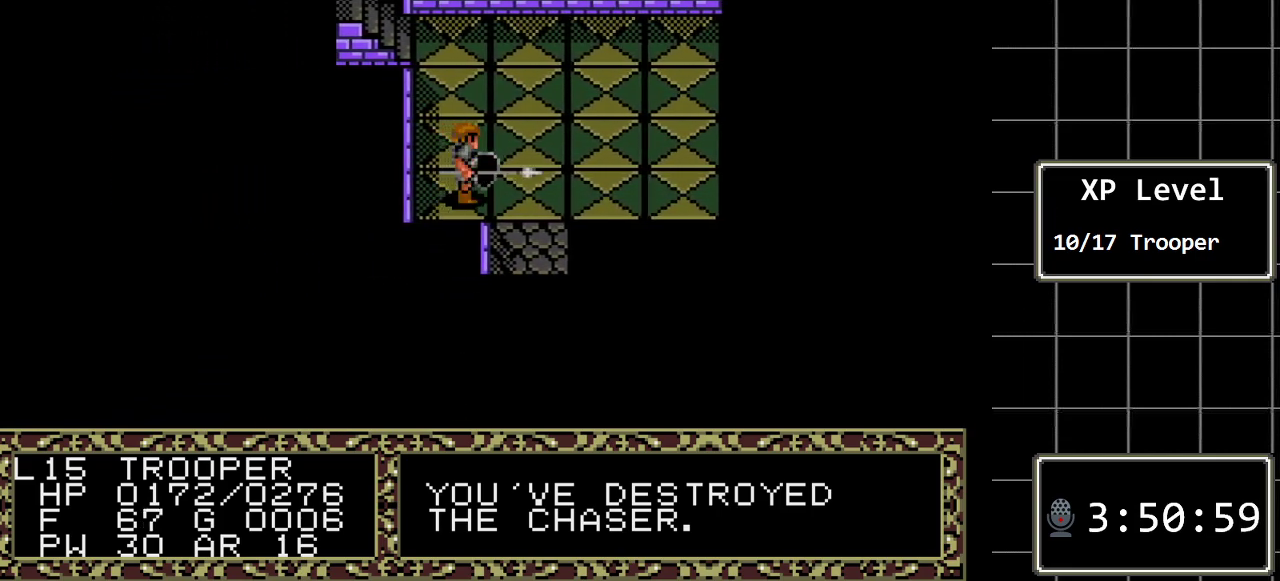
{"buttons": ["DPAD_RIGHT"], "events": []}
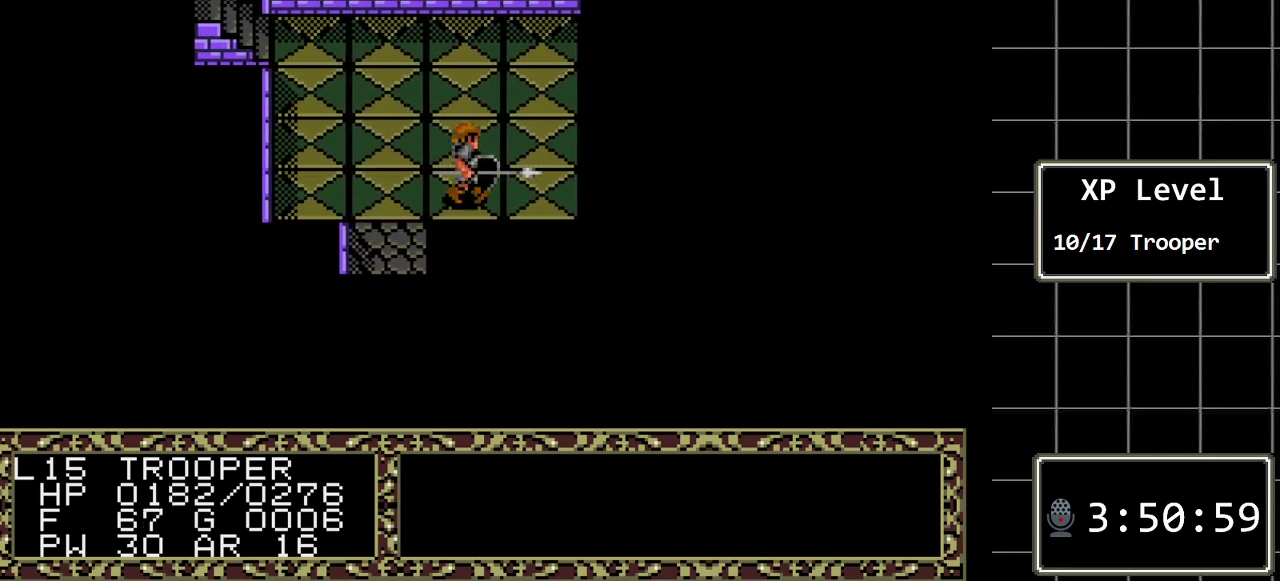
{"buttons": ["DPAD_UP"], "events": [[183, "DPAD_RIGHT", "up"], [200, "DPAD_UP", "down"]]}